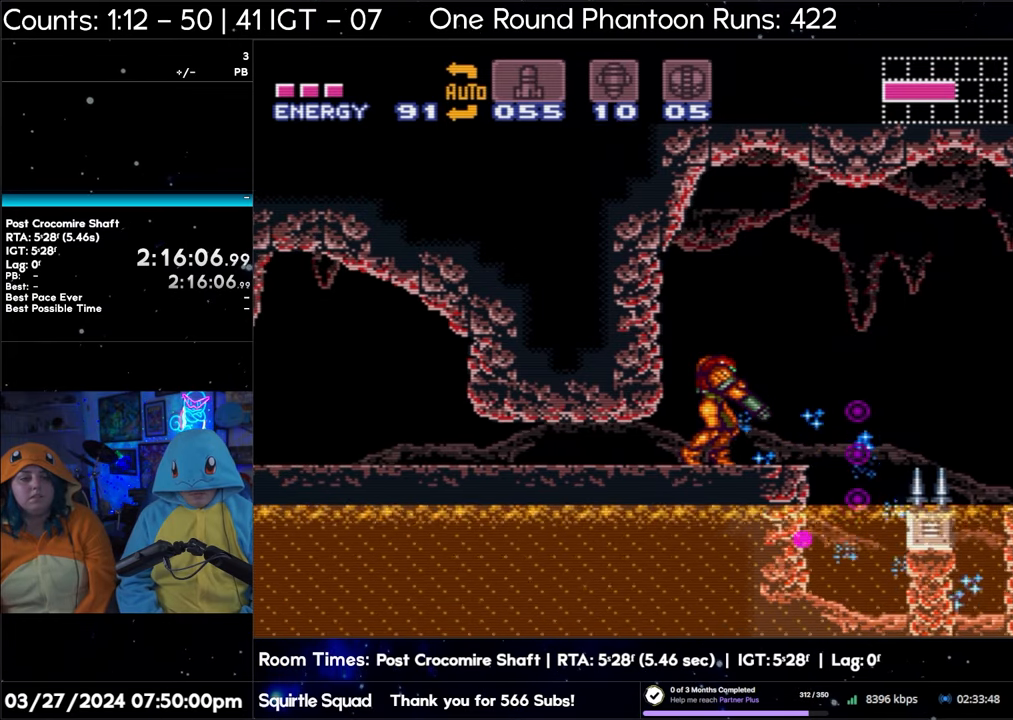
Gameplay with a controller (Nintendo layout); each line is a JSON object with the inputs held at the frame after it. "events" lists button and stick changes between this image and that frame as [ms after this image, input, new state], when the widget could be followed in between. Not read: L3 R3.
{"buttons": ["L1"], "events": [[67, "Y", "down"], [167, "Y", "up"], [333, "Y", "down"], [400, "DPAD_DOWN", "down"], [450, "Y", "up"], [500, "DPAD_DOWN", "up"]]}
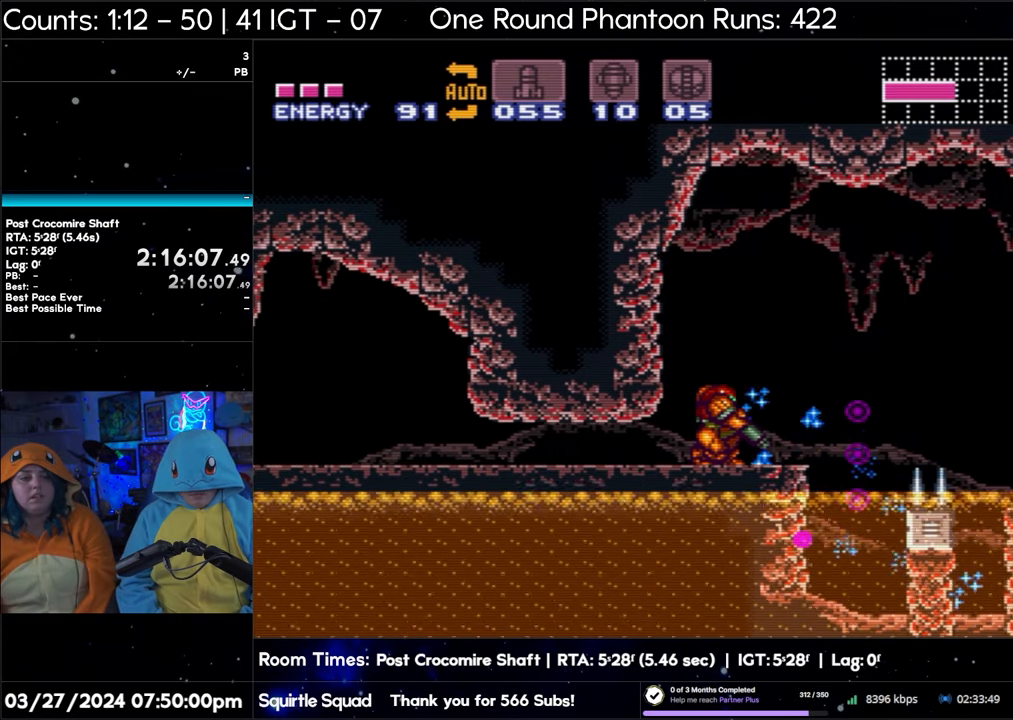
{"buttons": ["Y", "L1"], "events": [[100, "Y", "down"], [250, "Y", "up"], [383, "Y", "down"]]}
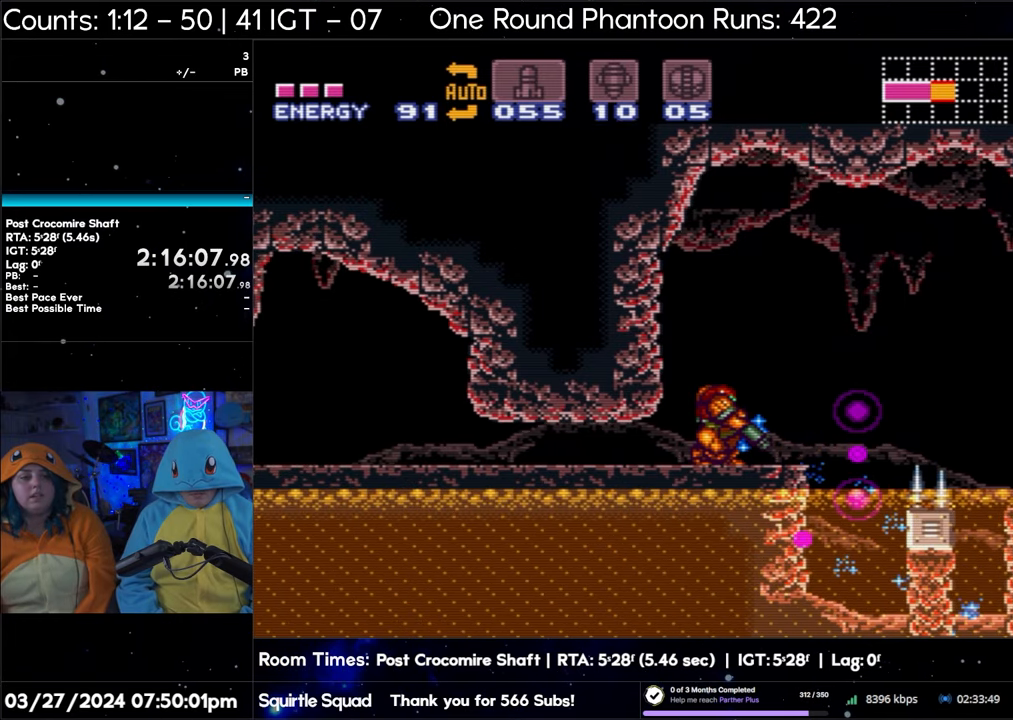
{"buttons": ["Y", "L1"], "events": [[17, "Y", "up"], [167, "Y", "down"], [300, "Y", "up"], [450, "Y", "down"]]}
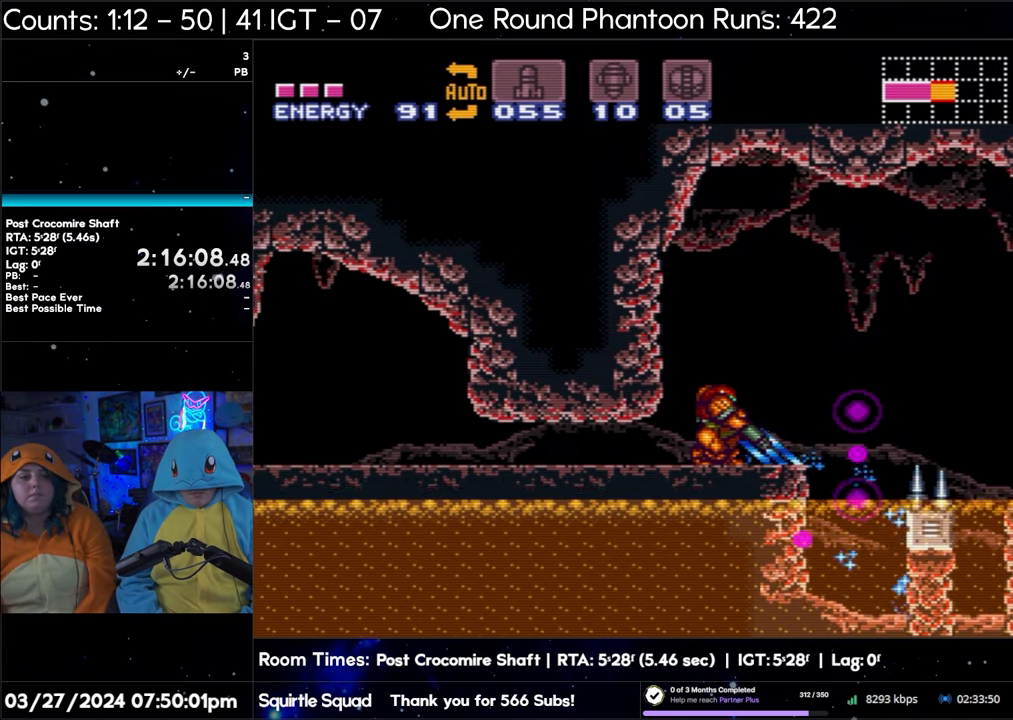
{"buttons": ["L1"], "events": [[100, "Y", "up"], [217, "Y", "down"], [367, "Y", "up"]]}
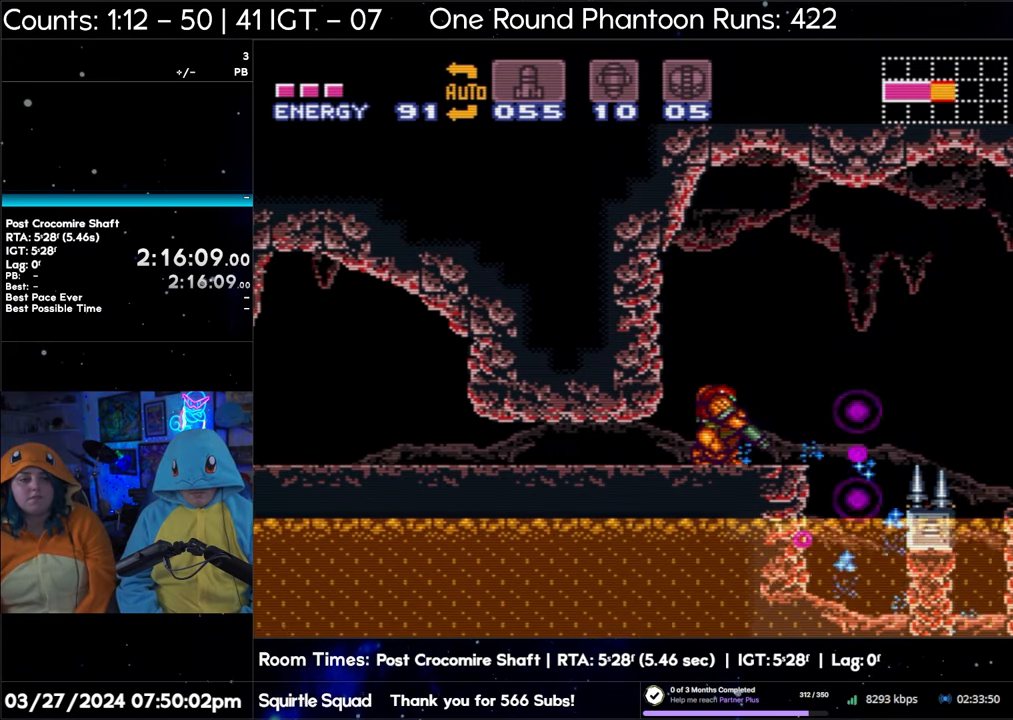
{"buttons": ["DPAD_RIGHT"], "events": [[17, "Y", "down"], [150, "Y", "up"], [217, "DPAD_RIGHT", "down"], [217, "L1", "up"]]}
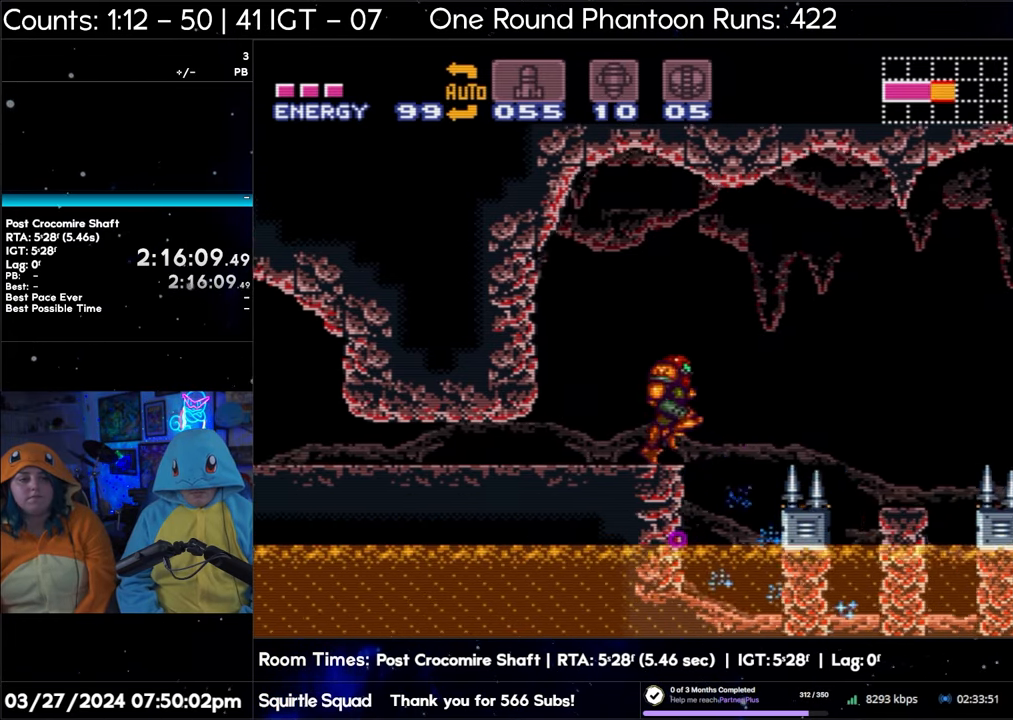
{"buttons": [], "events": [[183, "DPAD_RIGHT", "up"]]}
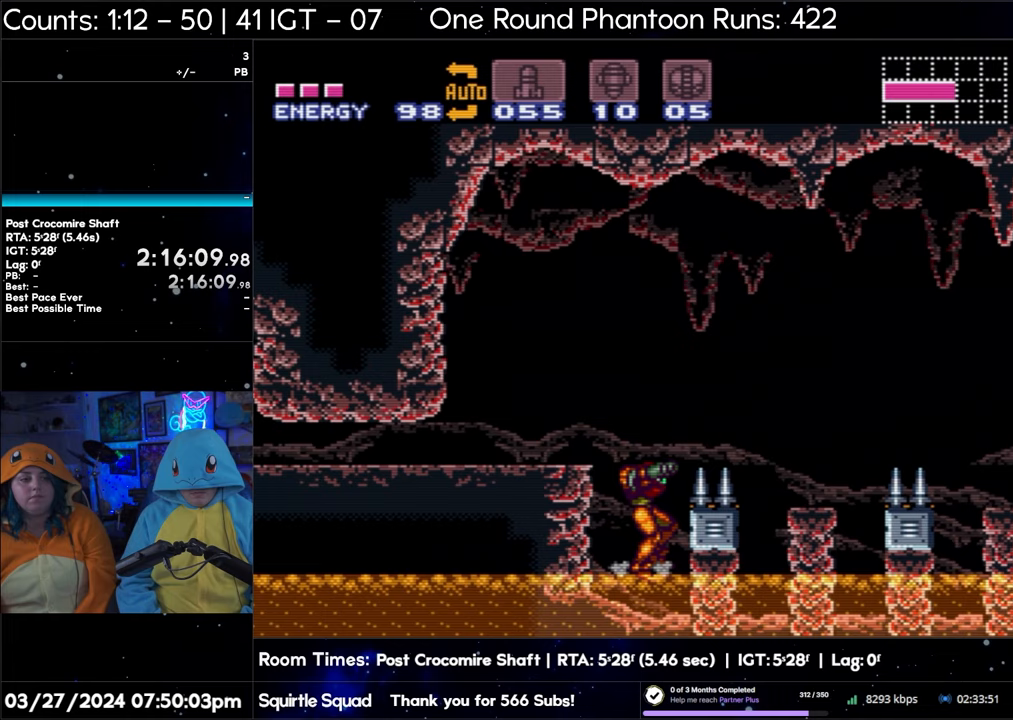
{"buttons": ["B", "DPAD_LEFT"], "events": [[200, "B", "down"], [433, "DPAD_LEFT", "down"]]}
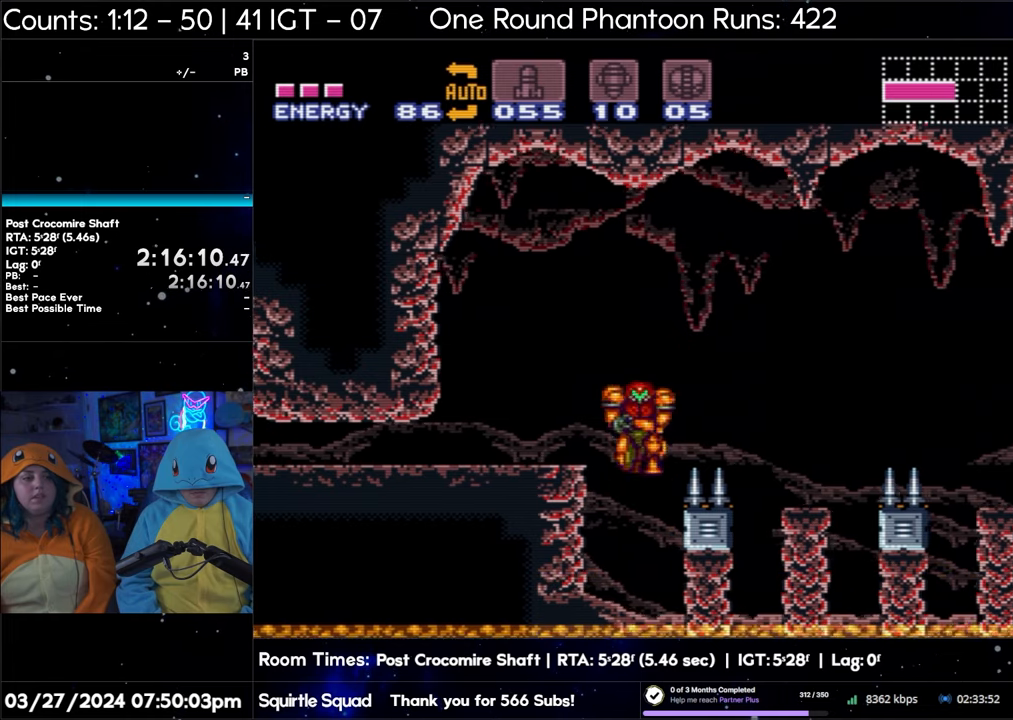
{"buttons": [], "events": [[367, "B", "up"], [483, "DPAD_LEFT", "up"]]}
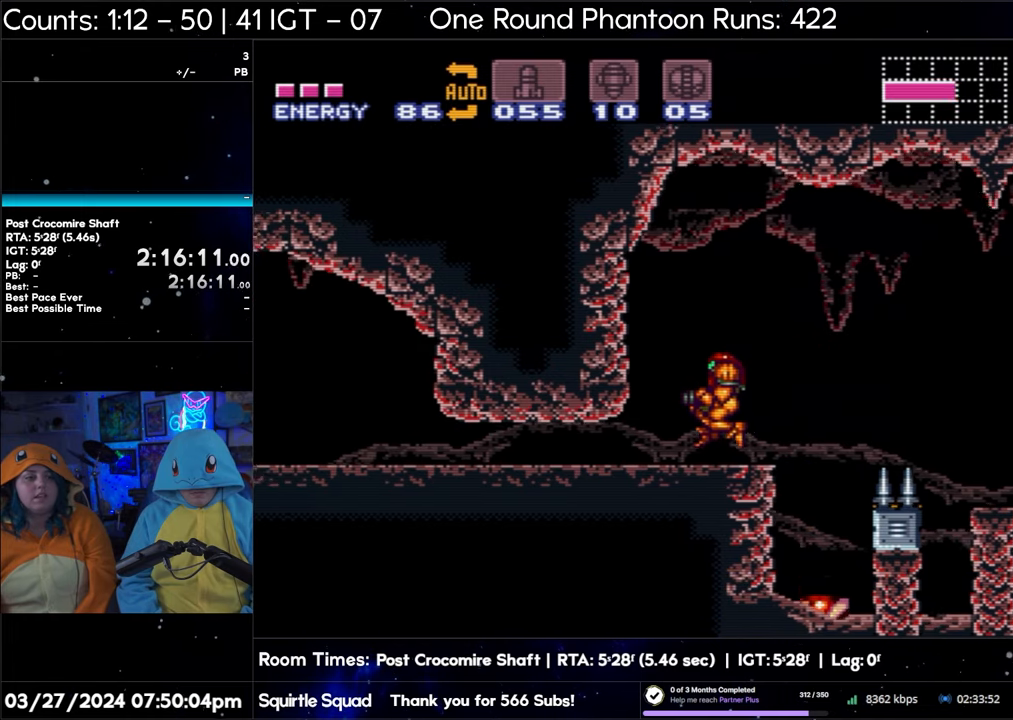
{"buttons": ["L1"], "events": [[117, "DPAD_RIGHT", "down"], [150, "L1", "down"], [200, "DPAD_RIGHT", "up"], [400, "Y", "down"], [500, "Y", "up"]]}
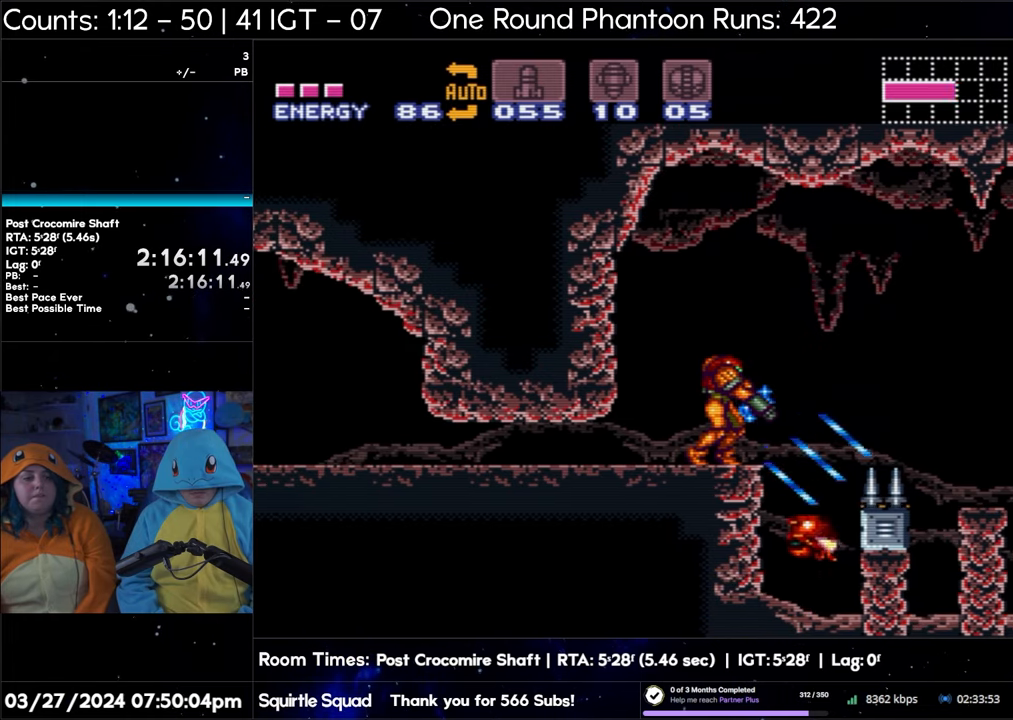
{"buttons": ["Y", "L1", "DPAD_DOWN"], "events": [[167, "Y", "down"], [283, "Y", "up"], [450, "Y", "down"], [500, "DPAD_DOWN", "down"]]}
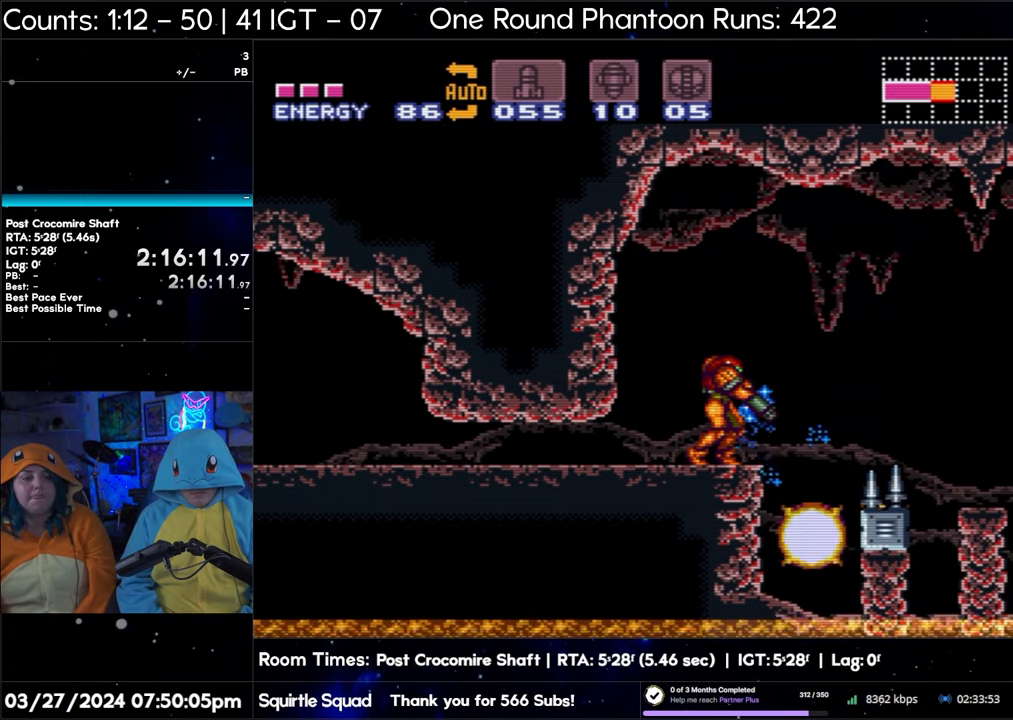
{"buttons": ["Y", "L1"], "events": [[50, "Y", "up"], [83, "DPAD_DOWN", "up"], [200, "Y", "down"], [333, "Y", "up"], [483, "Y", "down"]]}
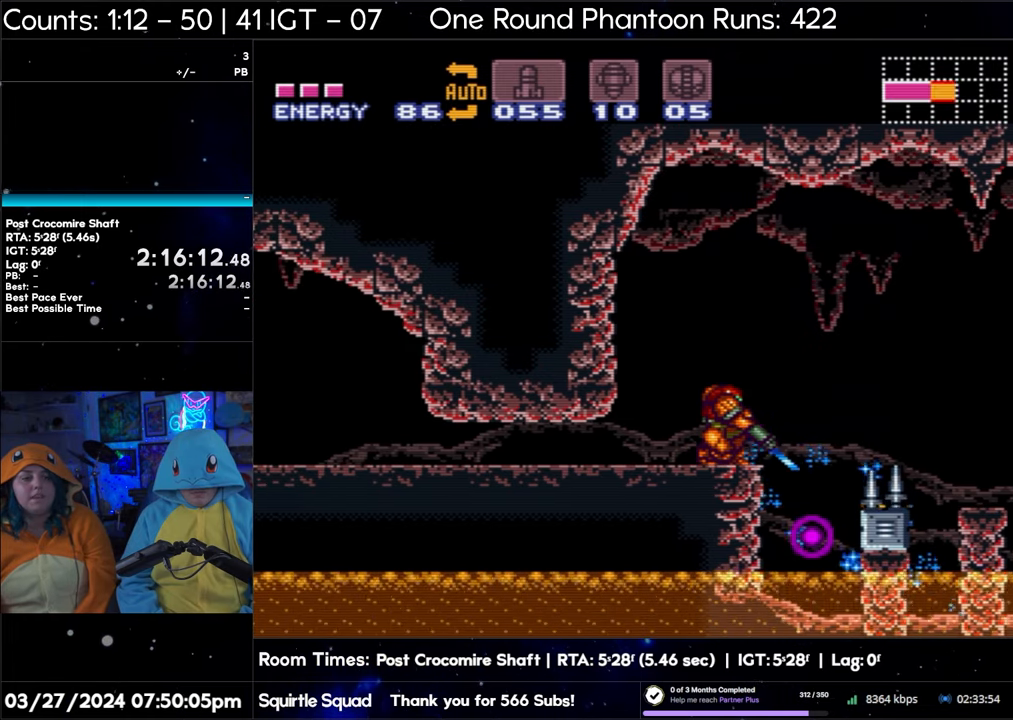
{"buttons": ["L1"], "events": [[100, "Y", "up"], [250, "Y", "down"], [333, "Y", "up"]]}
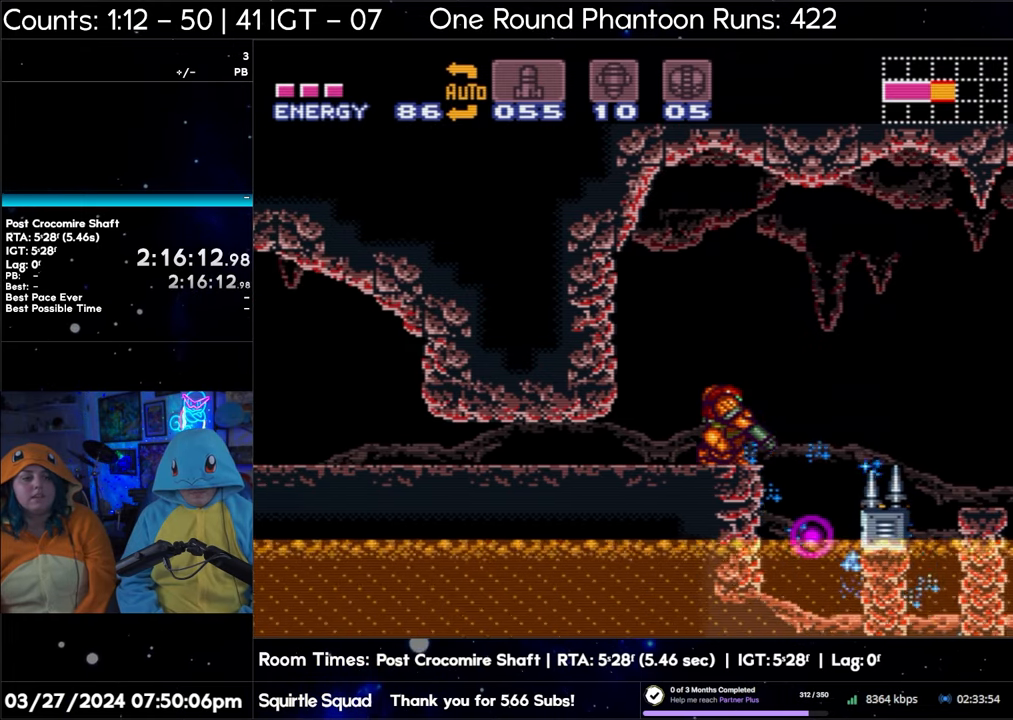
{"buttons": ["L1"], "events": [[17, "Y", "down"], [133, "Y", "up"], [283, "Y", "down"], [400, "Y", "up"]]}
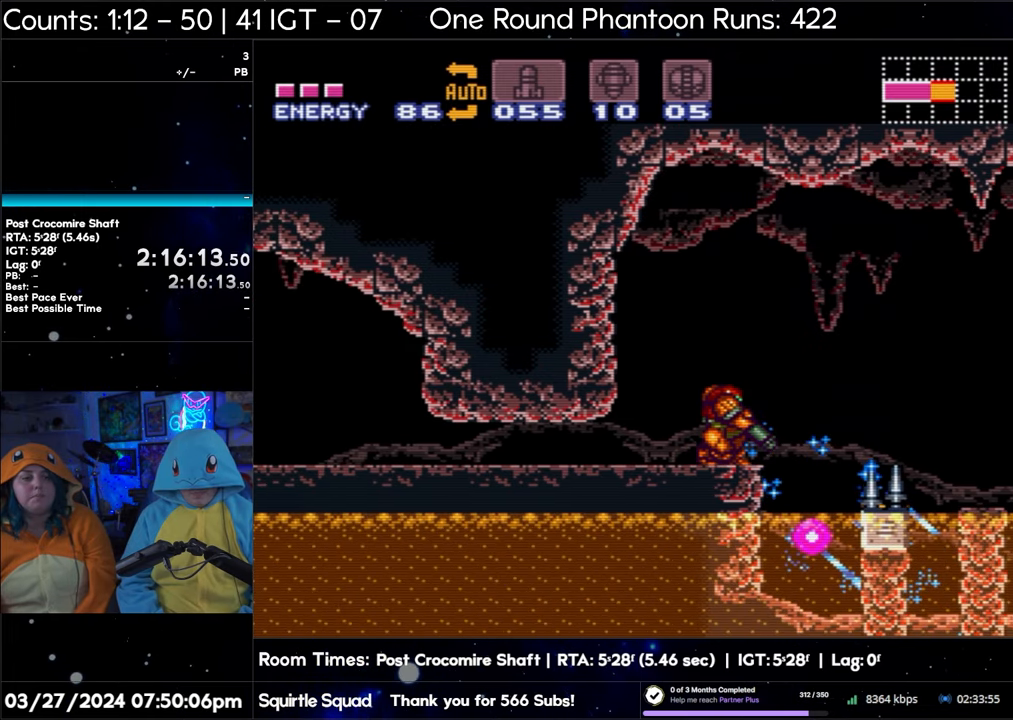
{"buttons": ["L1"], "events": [[67, "Y", "down"], [183, "Y", "up"], [333, "Y", "down"], [467, "Y", "up"]]}
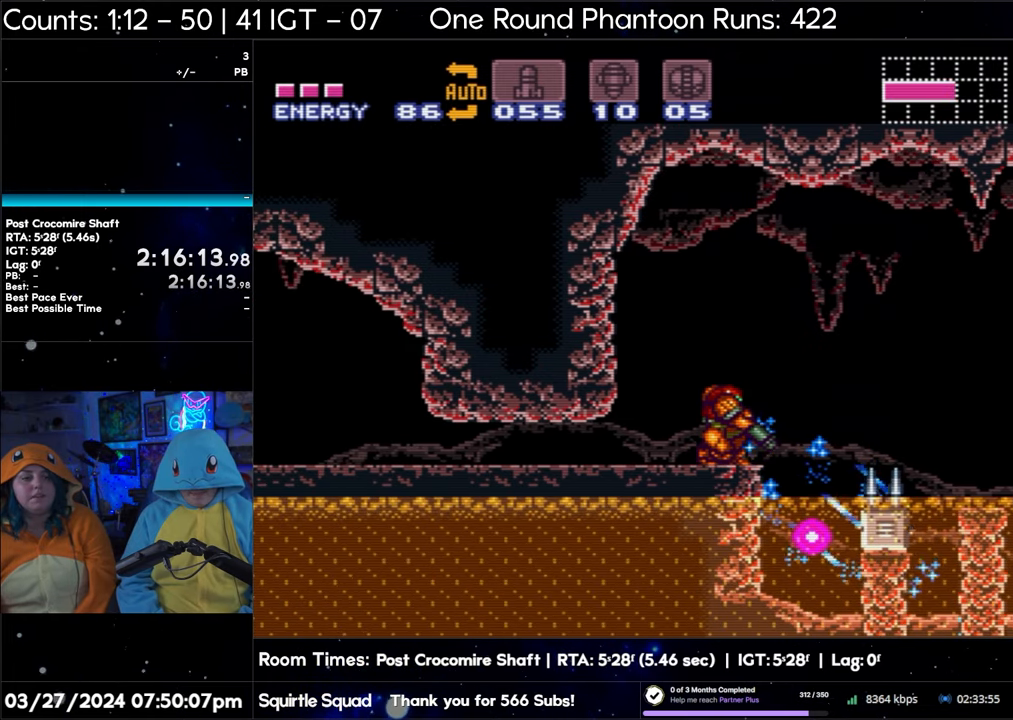
{"buttons": ["L1"], "events": [[117, "Y", "down"], [250, "Y", "up"], [383, "Y", "down"], [500, "Y", "up"]]}
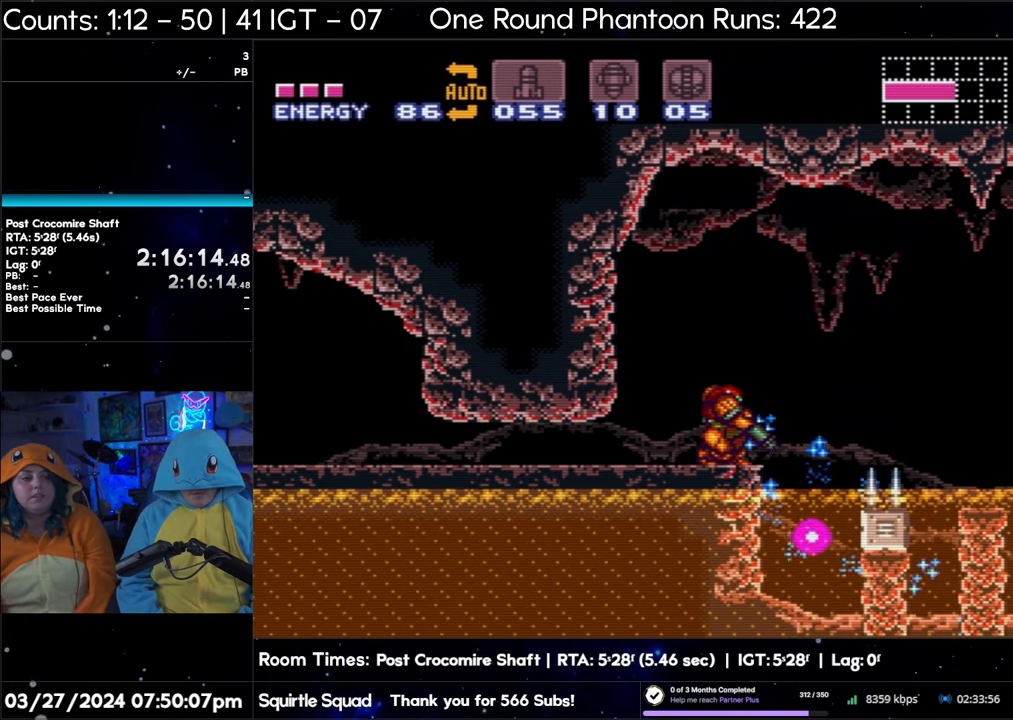
{"buttons": ["Y", "L1"], "events": [[150, "Y", "down"], [267, "Y", "up"], [433, "Y", "down"]]}
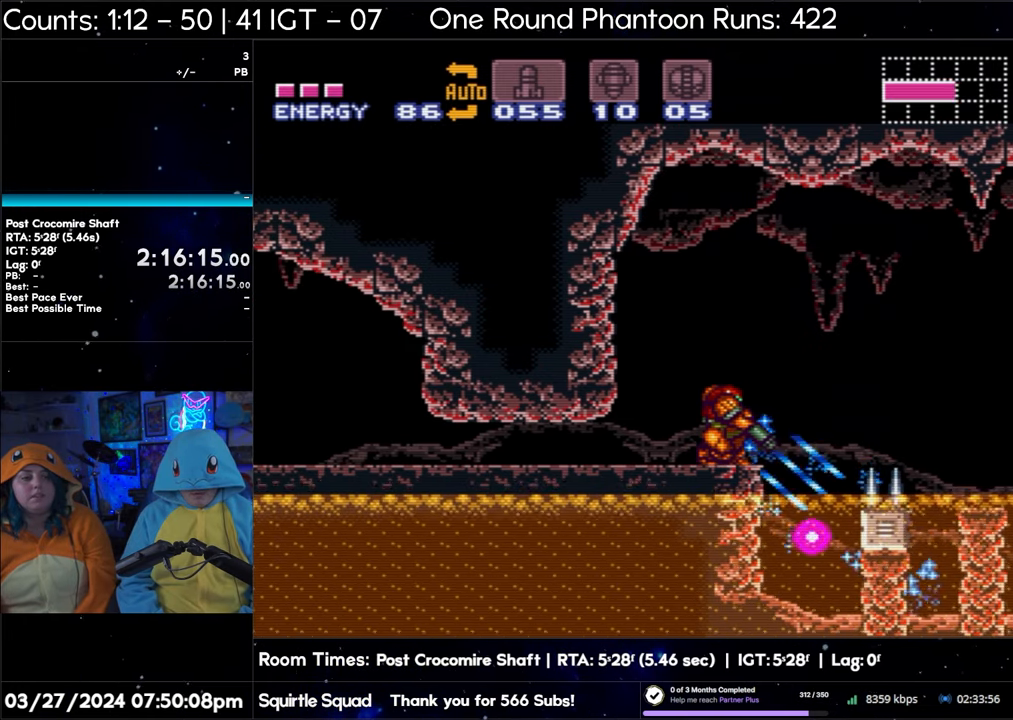
{"buttons": ["Y", "L1"], "events": [[50, "Y", "up"], [217, "Y", "down"], [317, "Y", "up"], [500, "Y", "down"]]}
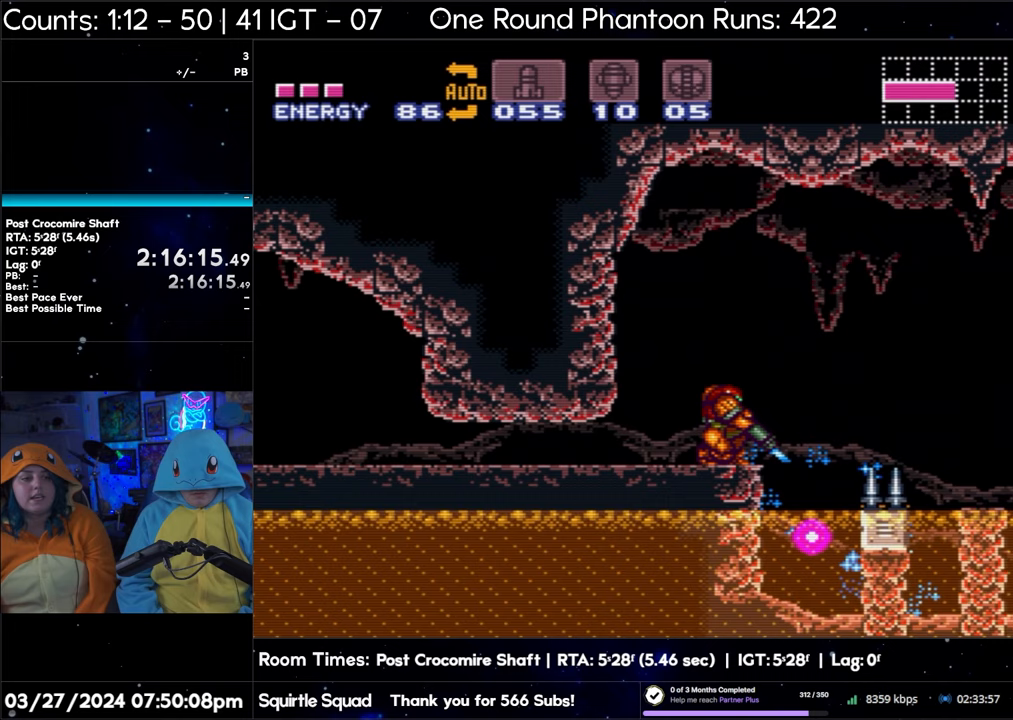
{"buttons": ["L1"], "events": [[117, "Y", "up"], [267, "Y", "down"], [383, "Y", "up"]]}
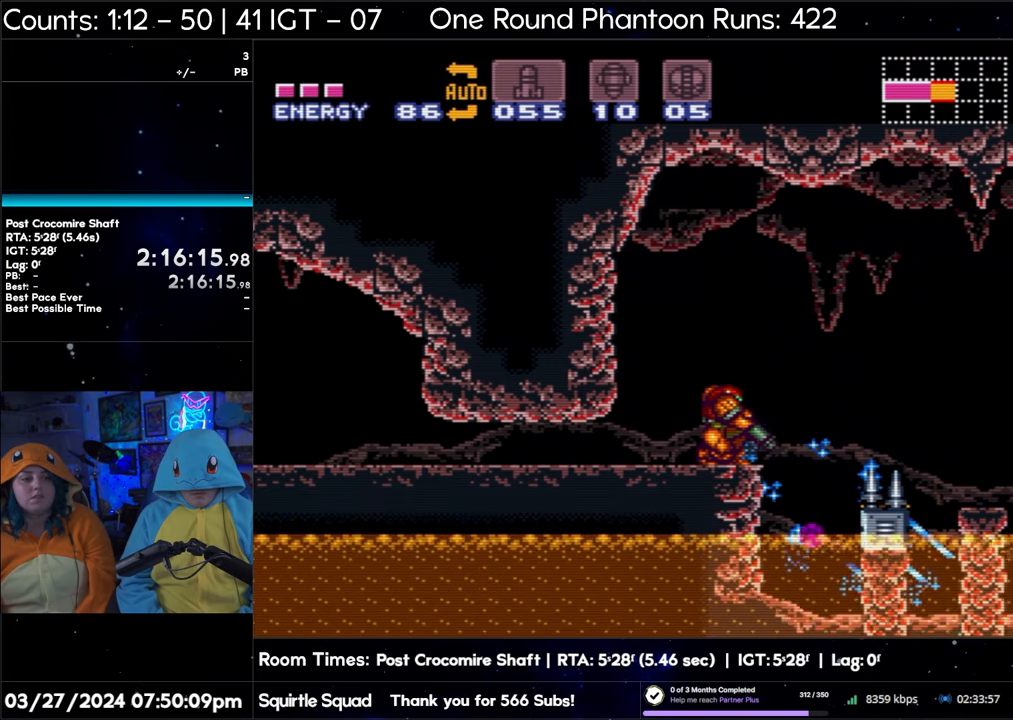
{"buttons": ["L1"], "events": [[50, "Y", "down"], [167, "Y", "up"], [317, "Y", "down"], [433, "Y", "up"]]}
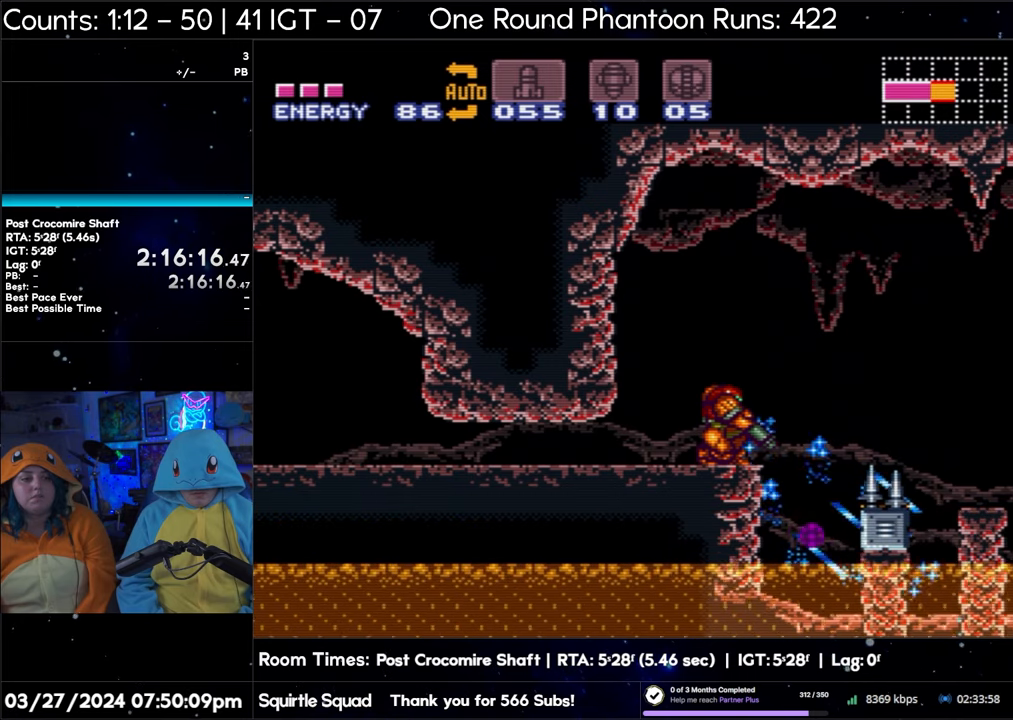
{"buttons": [], "events": [[100, "DPAD_RIGHT", "down"], [100, "L1", "up"], [500, "DPAD_RIGHT", "up"]]}
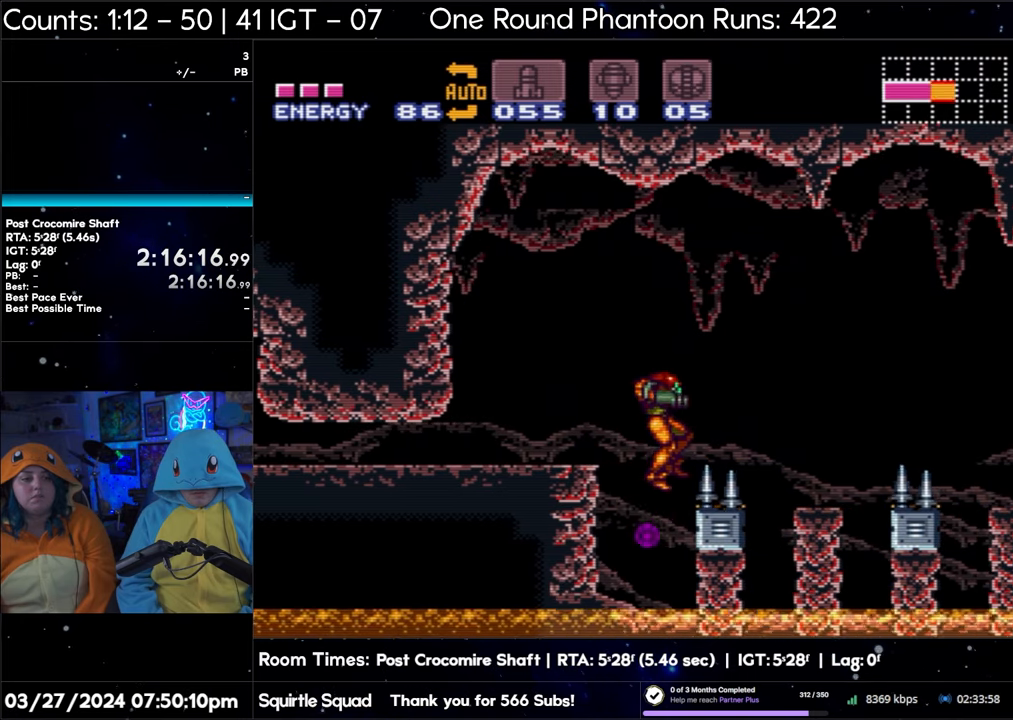
{"buttons": ["B"], "events": [[400, "B", "down"]]}
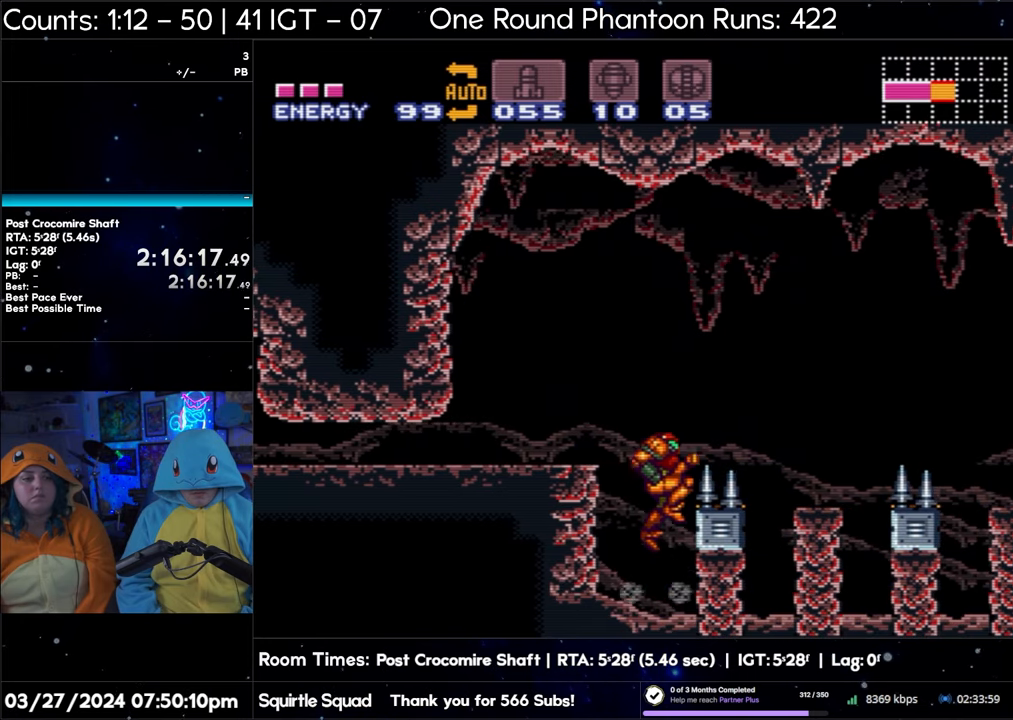
{"buttons": ["DPAD_LEFT"], "events": [[283, "DPAD_LEFT", "down"], [500, "B", "up"]]}
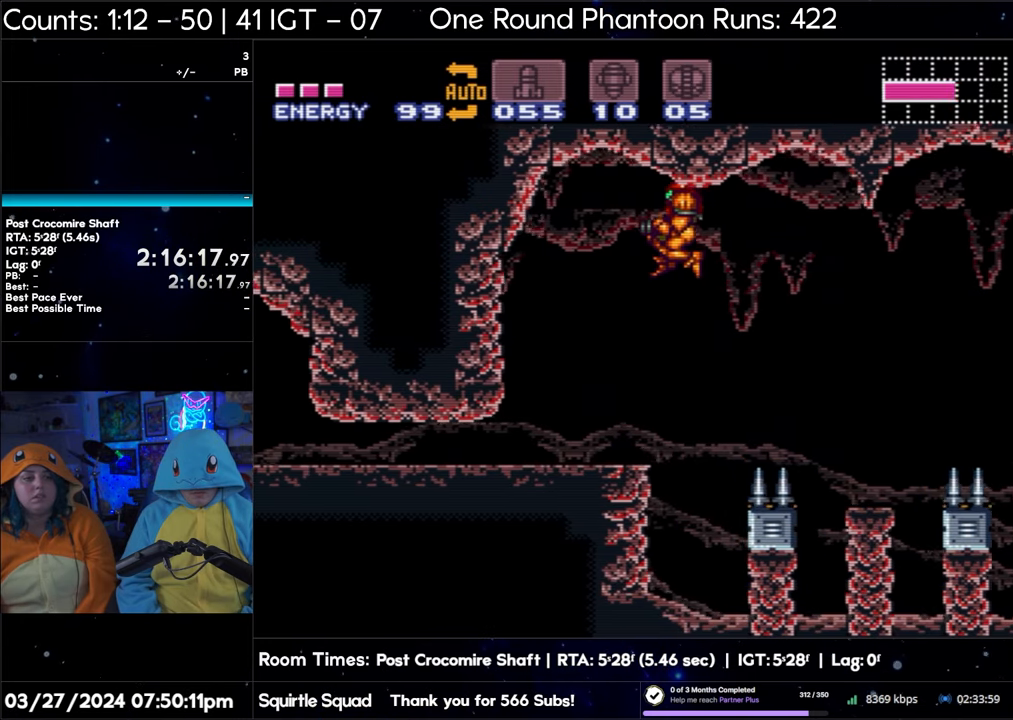
{"buttons": ["L1"], "events": [[250, "DPAD_LEFT", "up"], [317, "DPAD_RIGHT", "down"], [383, "L1", "down"], [433, "DPAD_RIGHT", "up"]]}
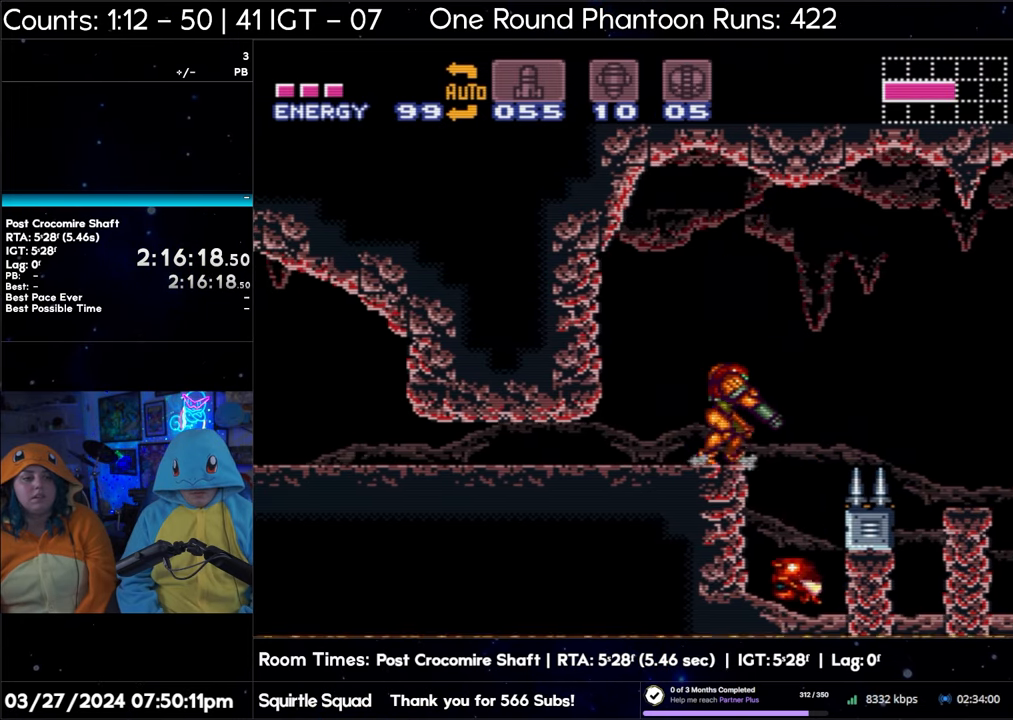
{"buttons": ["Y", "L1"], "events": [[200, "Y", "down"], [367, "Y", "up"], [500, "Y", "down"]]}
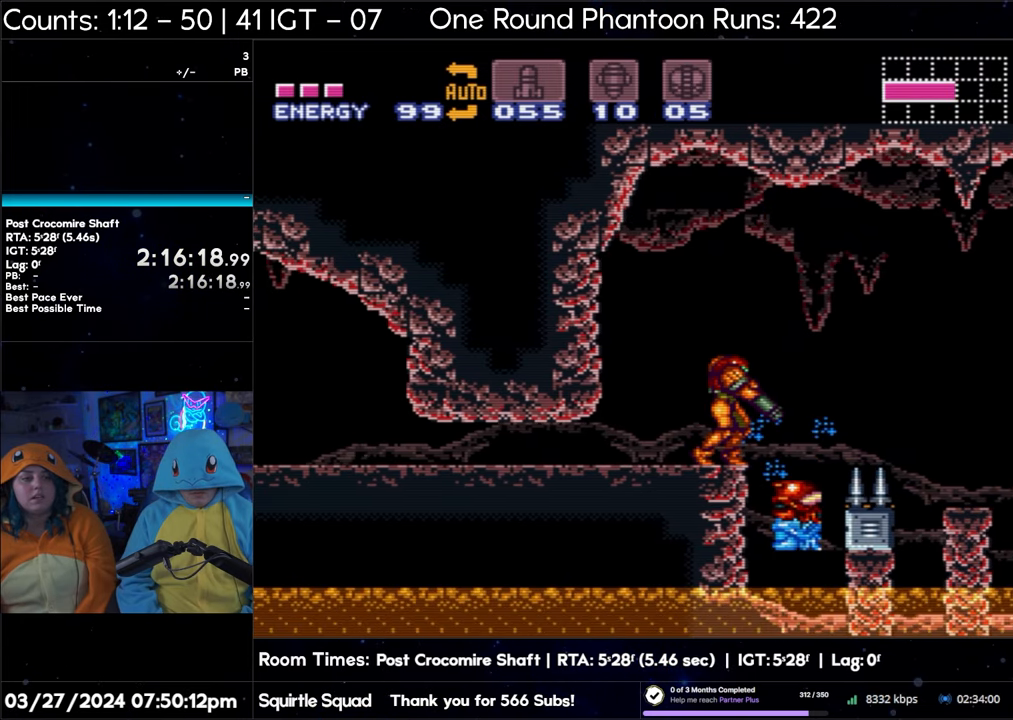
{"buttons": ["L1"], "events": [[83, "DPAD_DOWN", "down"], [117, "Y", "up"], [200, "DPAD_DOWN", "up"], [267, "Y", "down"], [400, "Y", "up"]]}
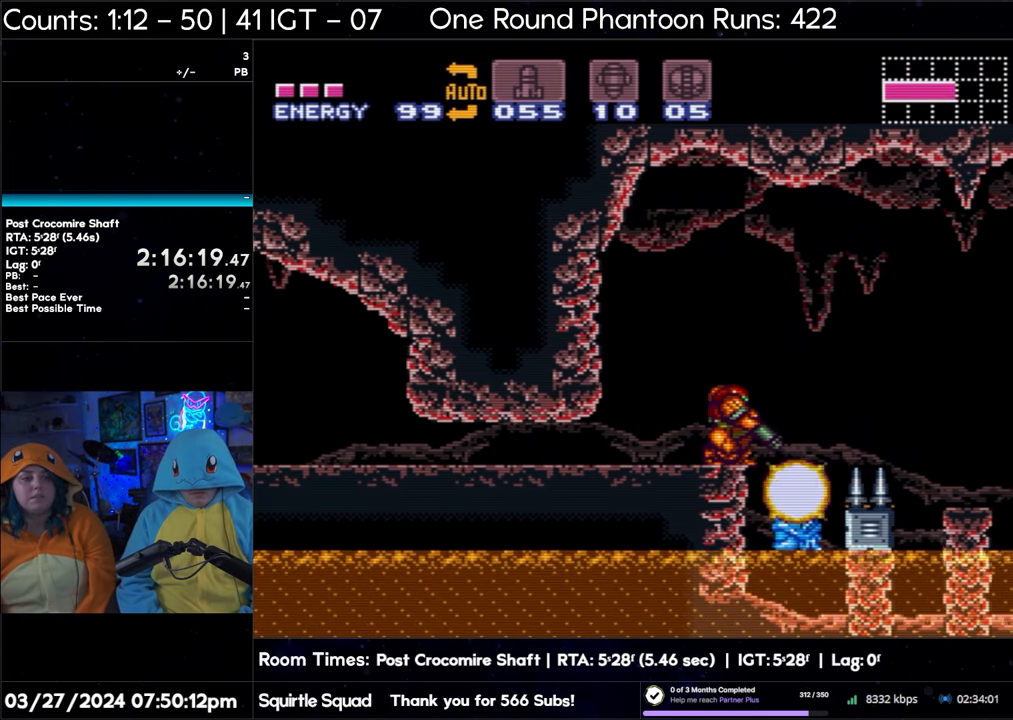
{"buttons": ["L1"], "events": [[33, "Y", "down"], [150, "Y", "up"], [333, "Y", "down"], [433, "Y", "up"]]}
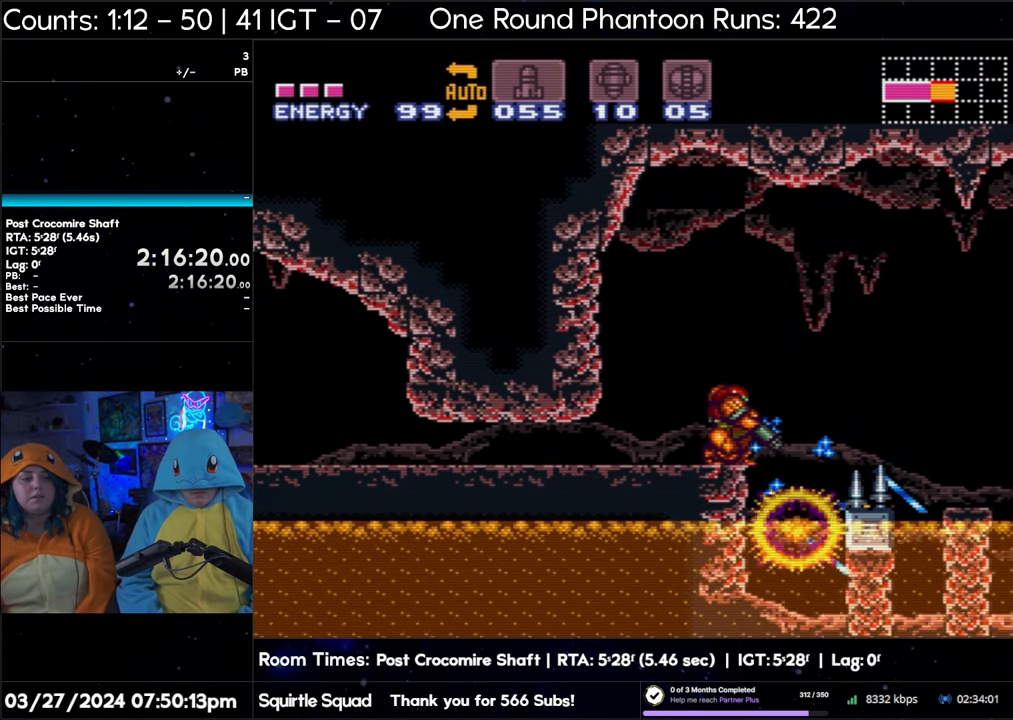
{"buttons": ["L1"], "events": [[83, "Y", "down"], [217, "Y", "up"], [350, "Y", "down"], [467, "Y", "up"]]}
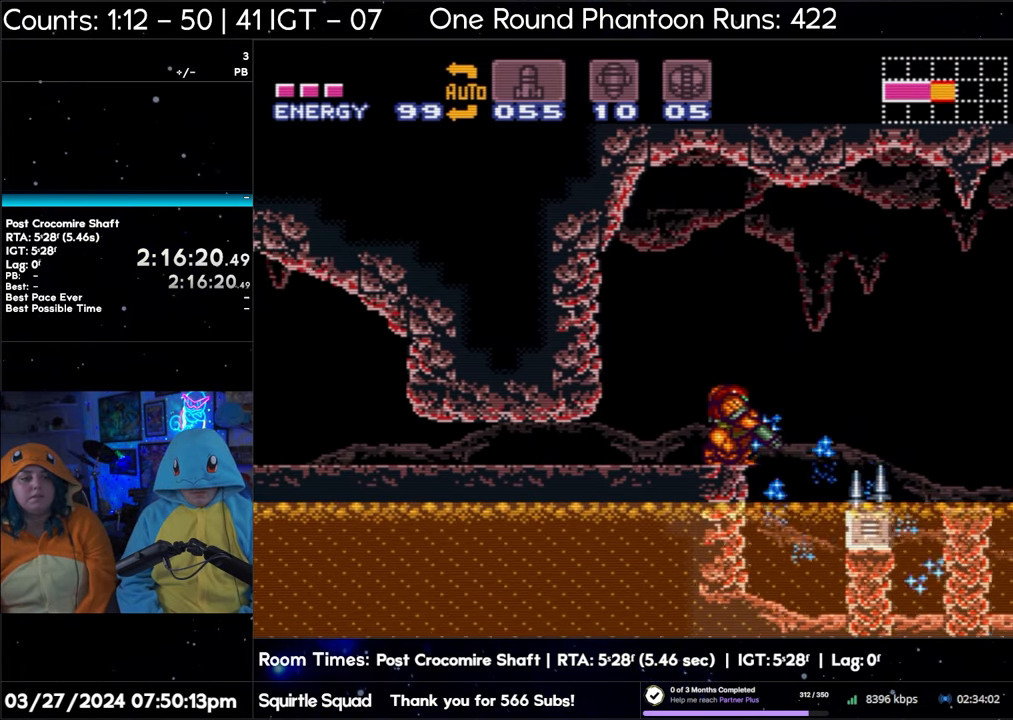
{"buttons": ["Y", "L1"], "events": [[133, "Y", "down"], [217, "Y", "up"], [383, "Y", "down"]]}